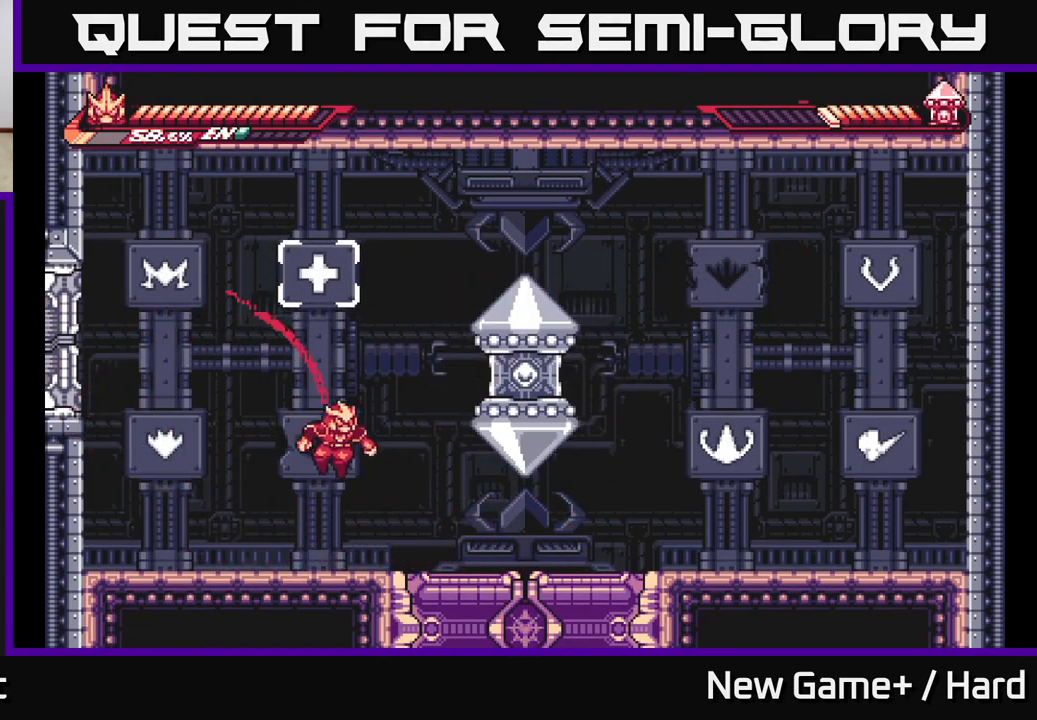
Gameplay with a controller (Xbox layout); each line is a JSON object with the inputs held at the frame after it. "events" lists button and stick changes between this image and that frame as [ms after this image, input, new state], when the widget could be followed in between.
{"buttons": ["A", "X"], "left_stick": "right", "right_stick": "center", "events": [[150, "X", "up"], [400, "A", "down"], [417, "left_stick", "right"], [467, "X", "down"]]}
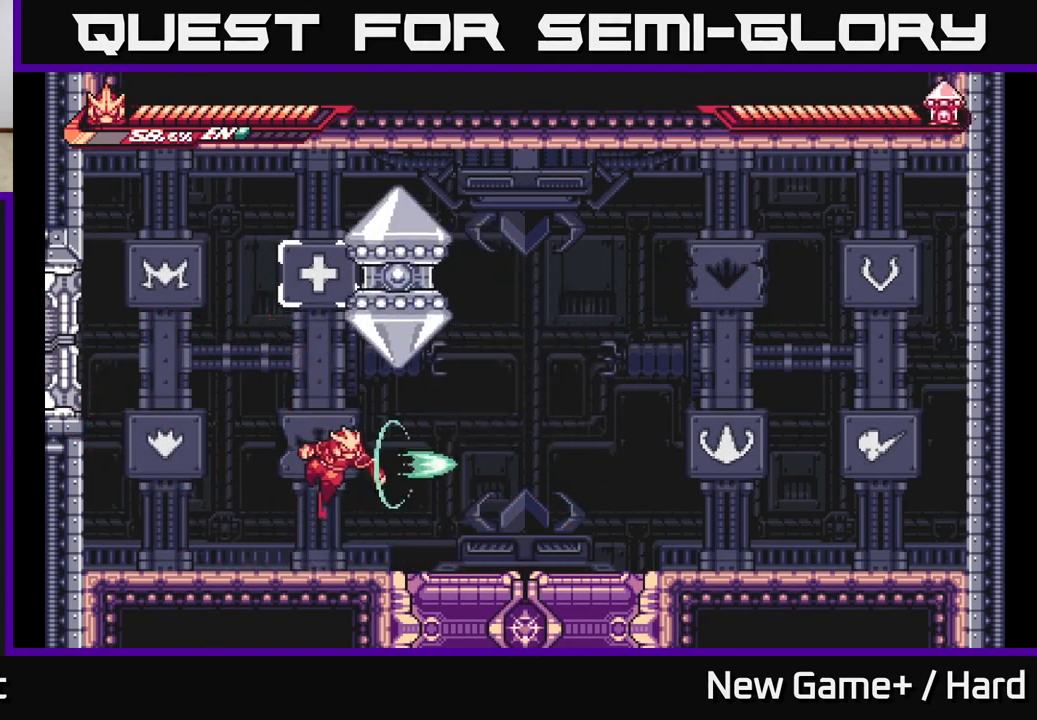
{"buttons": ["L2"], "left_stick": "left", "right_stick": "center", "events": [[17, "A", "up"], [17, "left_stick", "left"], [50, "X", "up"], [250, "L2", "down"]]}
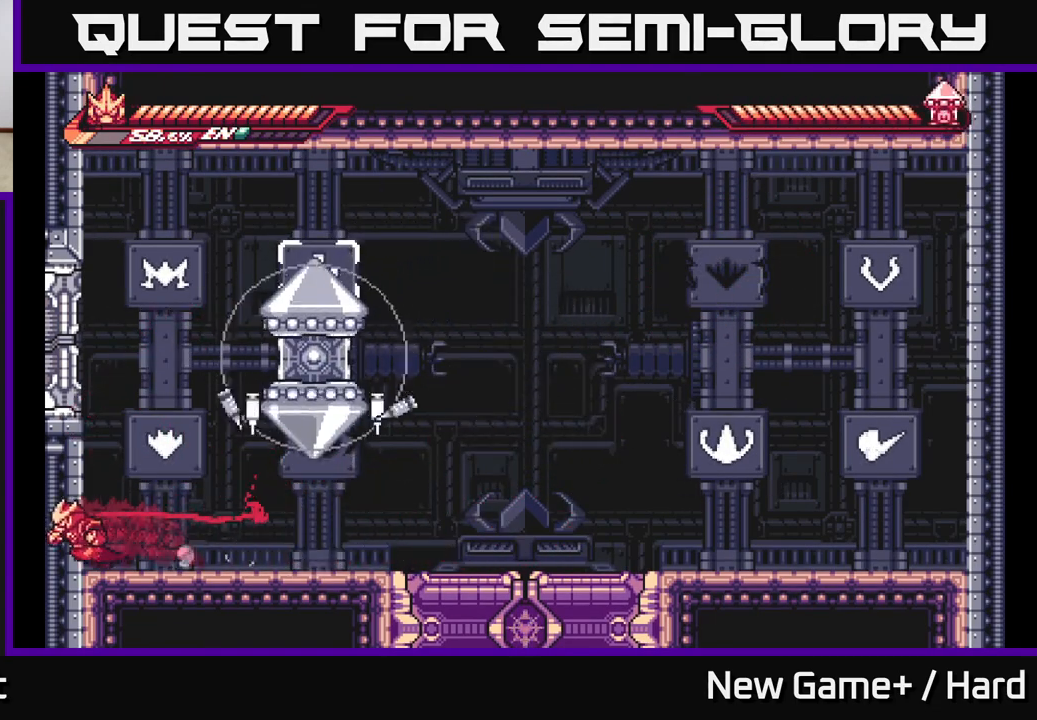
{"buttons": ["A", "X"], "left_stick": "center", "right_stick": "center", "events": [[117, "left_stick", "right"], [150, "A", "down"], [150, "L2", "up"], [217, "X", "down"], [283, "A", "up"], [283, "left_stick", "center"], [350, "X", "up"], [433, "X", "down"], [467, "A", "down"]]}
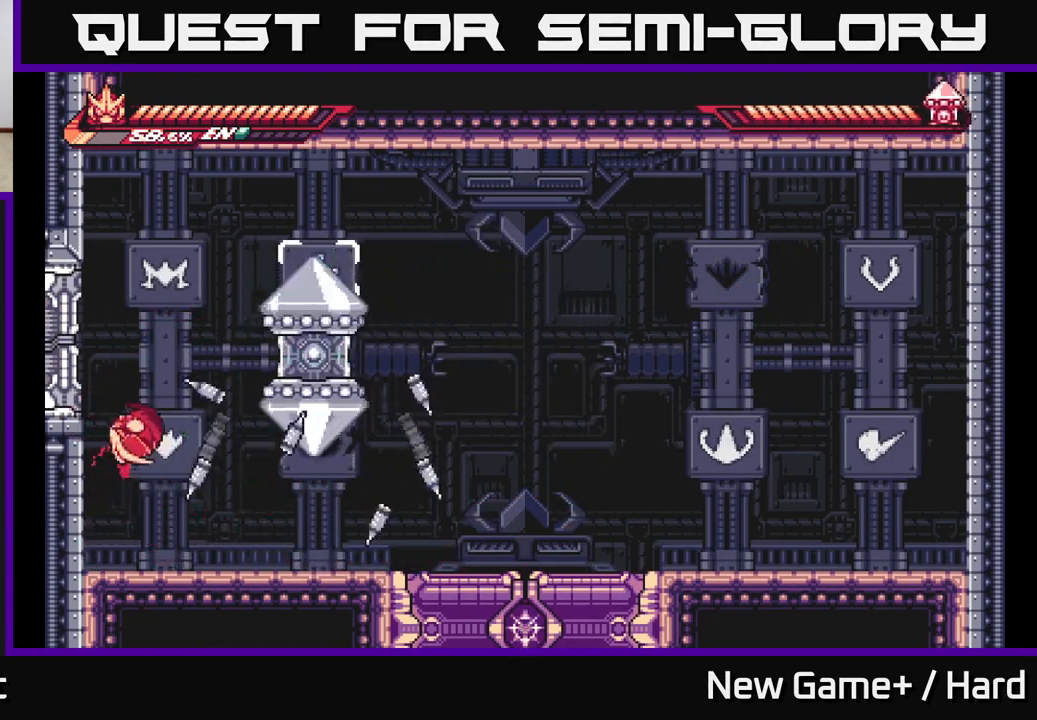
{"buttons": ["A", "L2"], "left_stick": "left", "right_stick": "center", "events": [[17, "X", "up"], [67, "left_stick", "left"], [100, "L2", "down"], [150, "X", "down"], [217, "A", "up"], [250, "X", "up"], [350, "X", "down"], [367, "A", "down"], [467, "X", "up"]]}
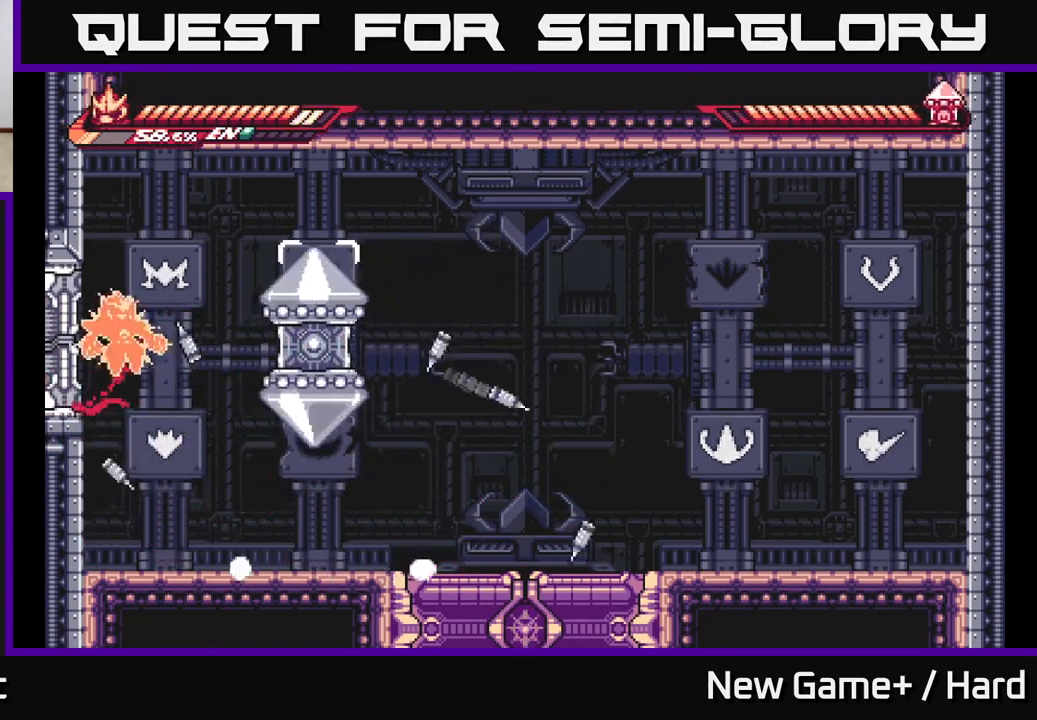
{"buttons": ["A", "X", "L2"], "left_stick": "right", "right_stick": "center", "events": [[100, "X", "down"], [233, "X", "up"], [300, "A", "up"], [367, "L2", "up"], [383, "A", "down"], [400, "X", "down"], [417, "L2", "down"], [417, "left_stick", "right"]]}
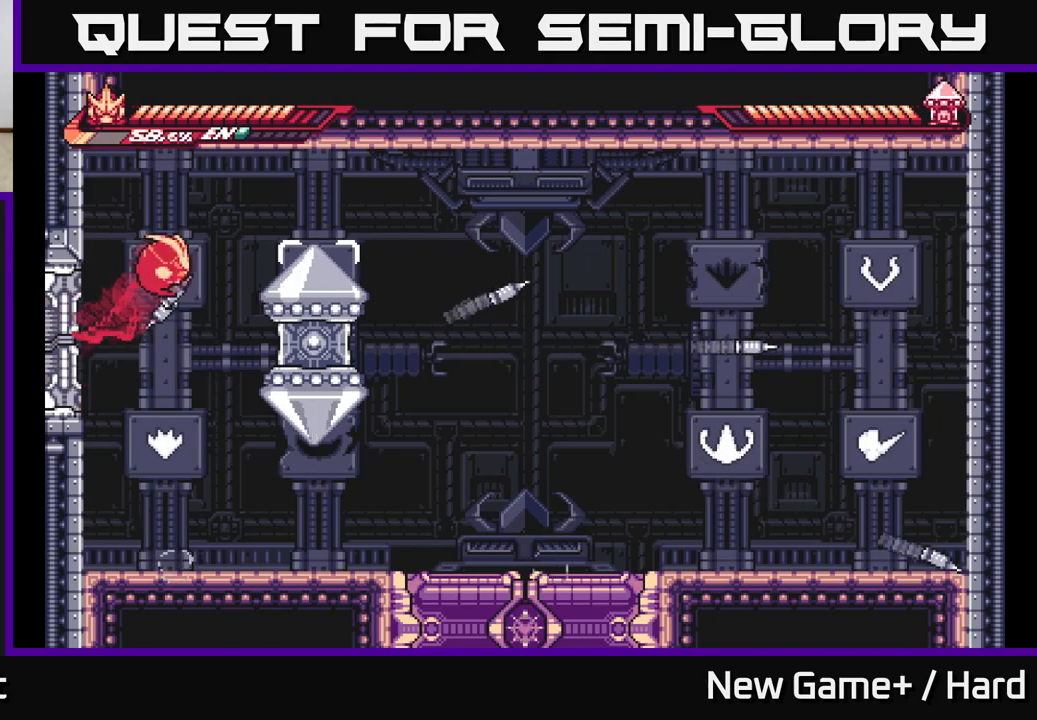
{"buttons": [], "left_stick": "center", "right_stick": "center", "events": [[33, "X", "up"], [50, "A", "up"], [100, "L2", "up"], [167, "X", "down"], [233, "left_stick", "center"], [267, "X", "up"], [367, "X", "down"], [483, "X", "up"]]}
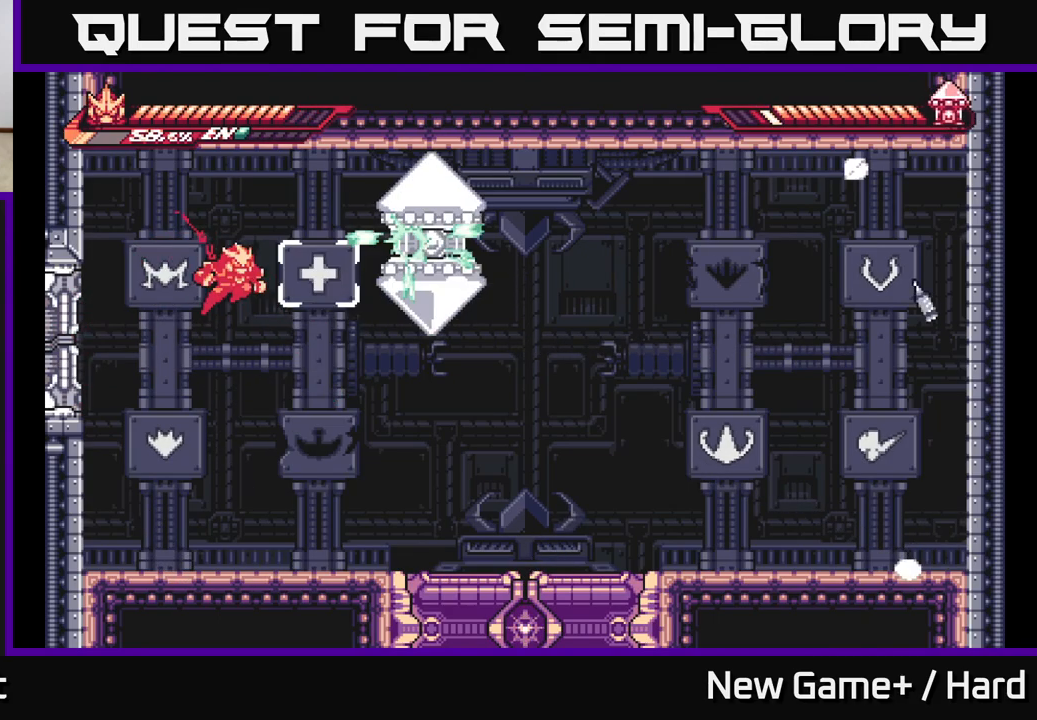
{"buttons": ["X"], "left_stick": "right", "right_stick": "center", "events": [[33, "A", "down"], [67, "left_stick", "right"], [83, "X", "down"], [233, "X", "up"], [317, "A", "up"], [467, "X", "down"]]}
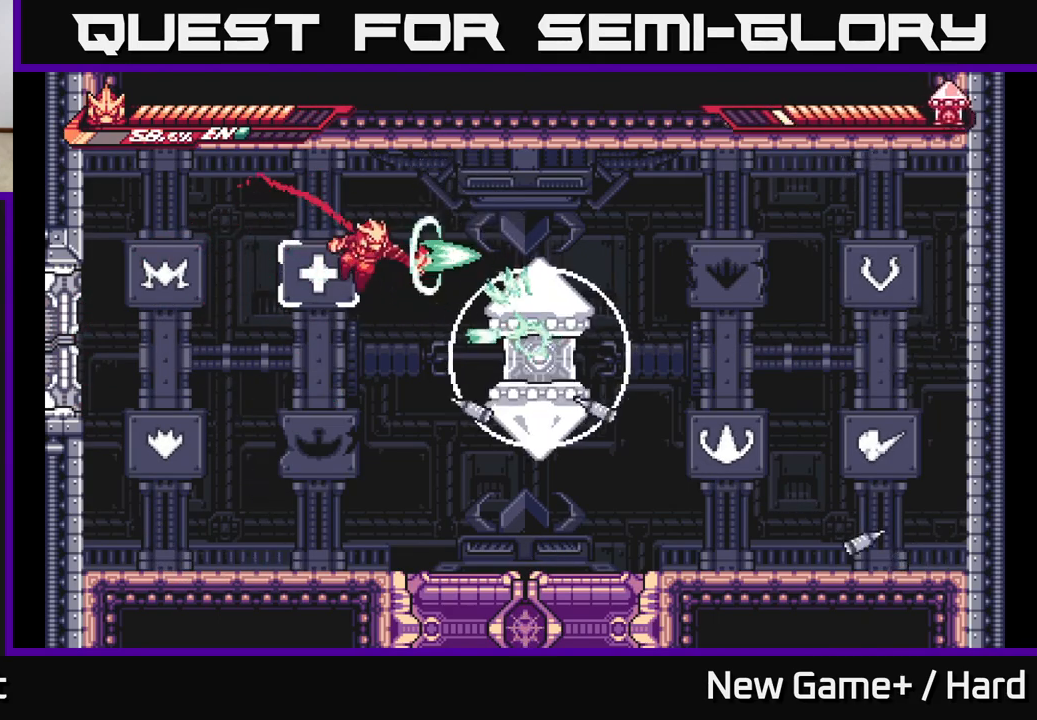
{"buttons": [], "left_stick": "center", "right_stick": "center", "events": [[50, "X", "up"], [150, "X", "down"], [233, "left_stick", "center"], [250, "X", "up"], [350, "X", "down"], [383, "left_stick", "left"], [467, "X", "up"], [500, "left_stick", "center"]]}
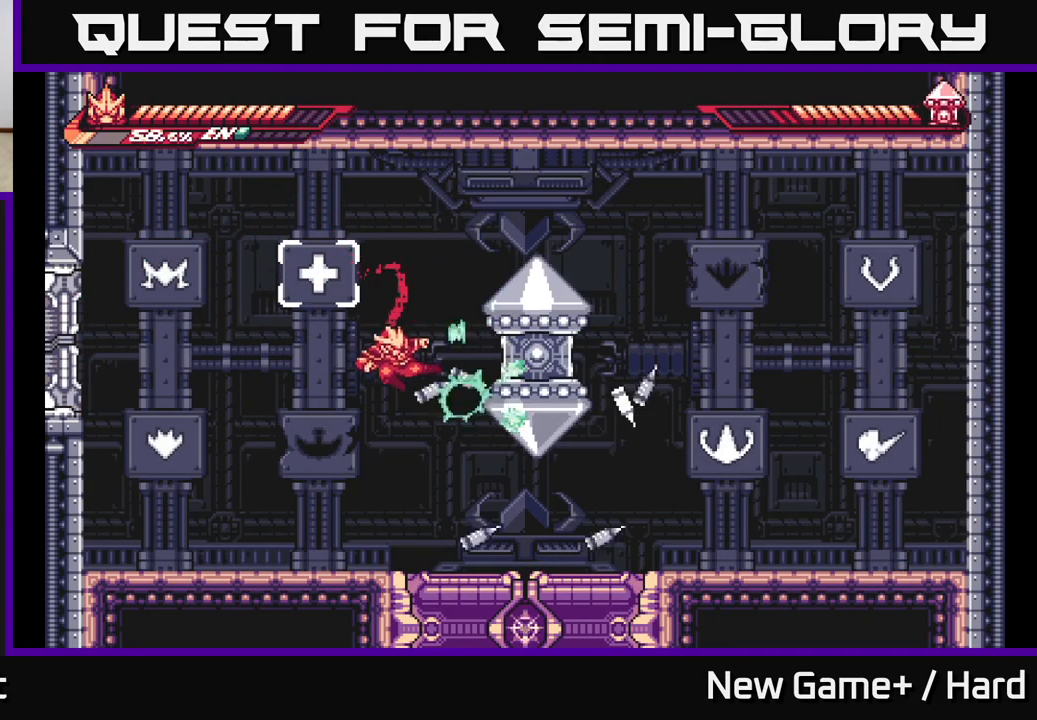
{"buttons": ["A", "X"], "left_stick": "center", "right_stick": "center", "events": [[50, "X", "down"], [133, "A", "down"], [167, "X", "up"], [267, "X", "down"], [300, "A", "up"], [300, "left_stick", "right"], [367, "X", "up"], [467, "A", "down"], [483, "X", "down"], [483, "left_stick", "center"]]}
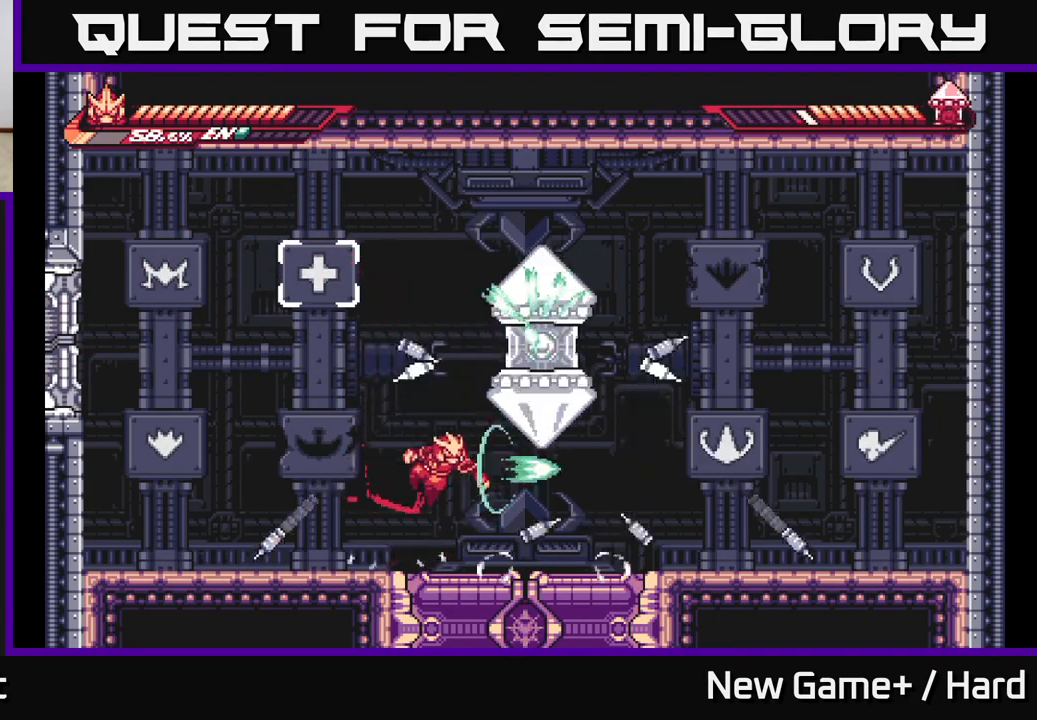
{"buttons": ["A"], "left_stick": "up", "right_stick": "center", "events": [[100, "A", "up"], [117, "X", "up"], [200, "left_stick", "up"], [267, "X", "down"], [383, "X", "up"], [500, "A", "down"]]}
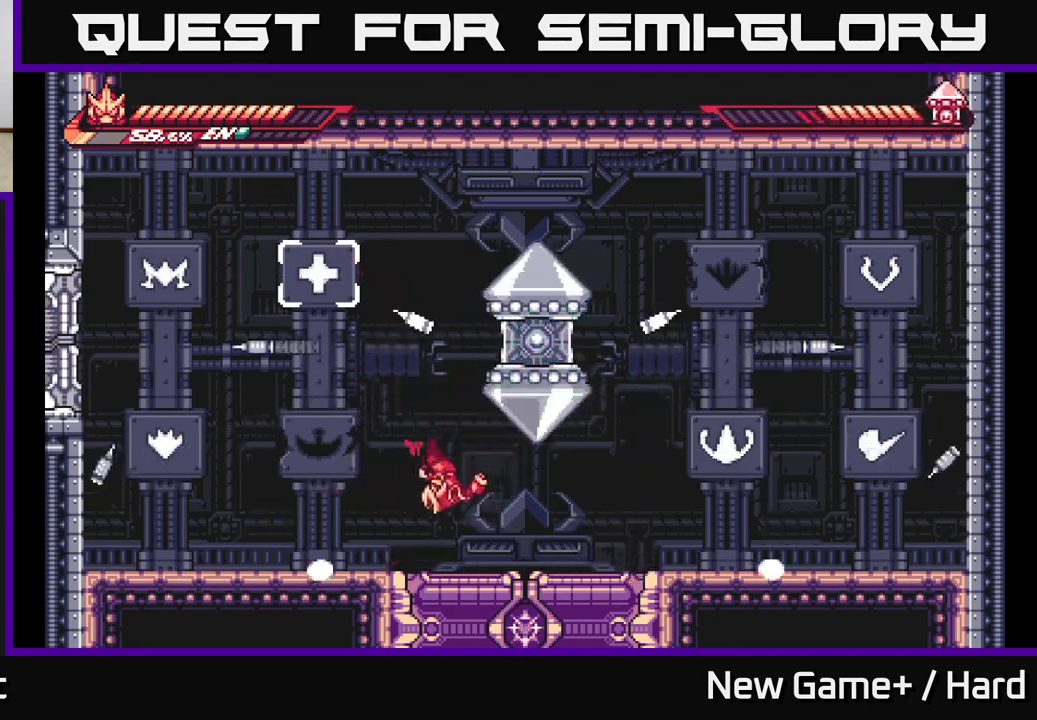
{"buttons": ["A"], "left_stick": "up", "right_stick": "center", "events": [[50, "X", "down"], [117, "A", "up"], [200, "X", "up"], [267, "A", "down"], [317, "X", "down"], [450, "X", "up"]]}
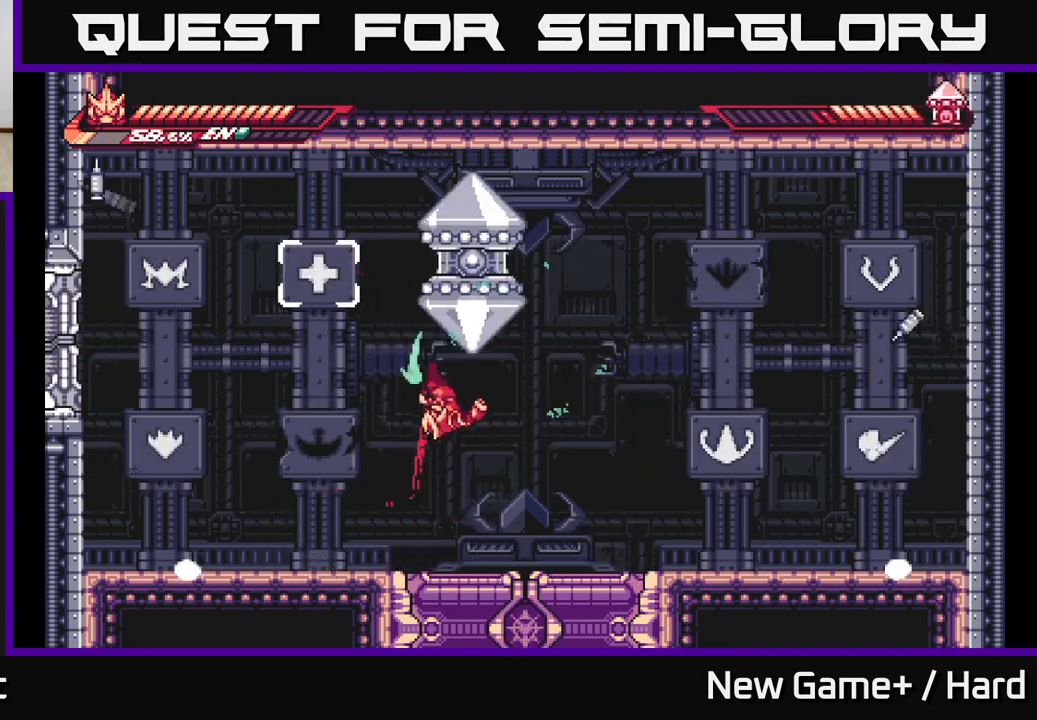
{"buttons": ["L2"], "left_stick": "left", "right_stick": "center", "events": [[67, "X", "down"], [83, "A", "up"], [150, "L2", "down"], [150, "left_stick", "left"], [183, "X", "up"]]}
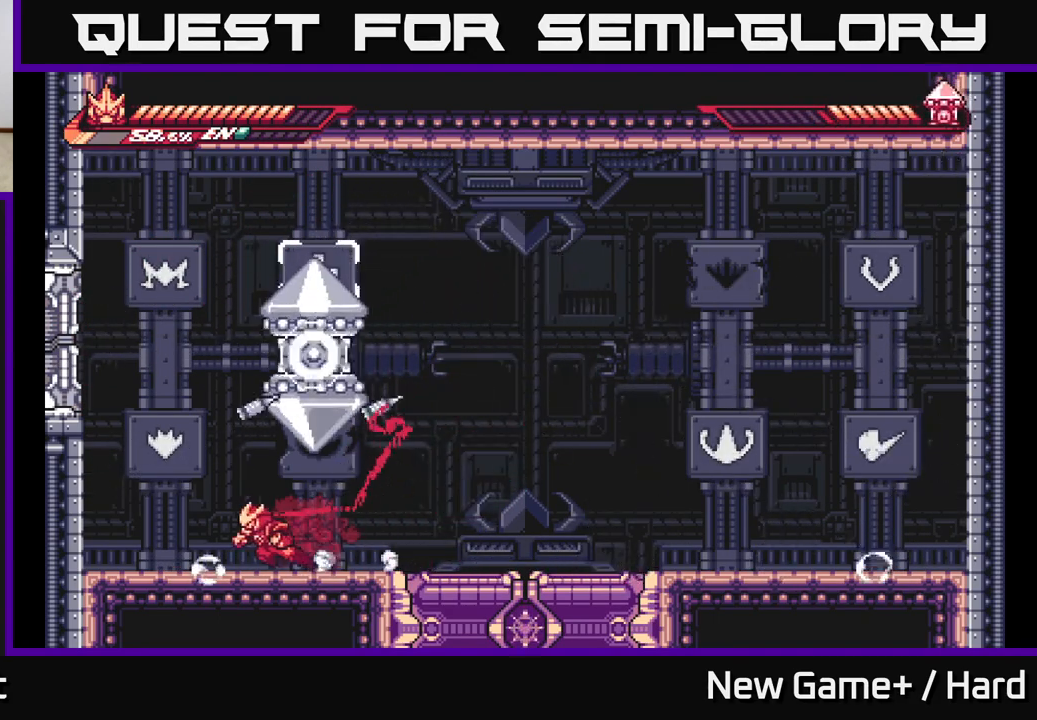
{"buttons": ["A"], "left_stick": "right", "right_stick": "center", "events": [[300, "A", "down"], [350, "left_stick", "right"], [400, "X", "down"], [467, "L2", "up"], [500, "X", "up"]]}
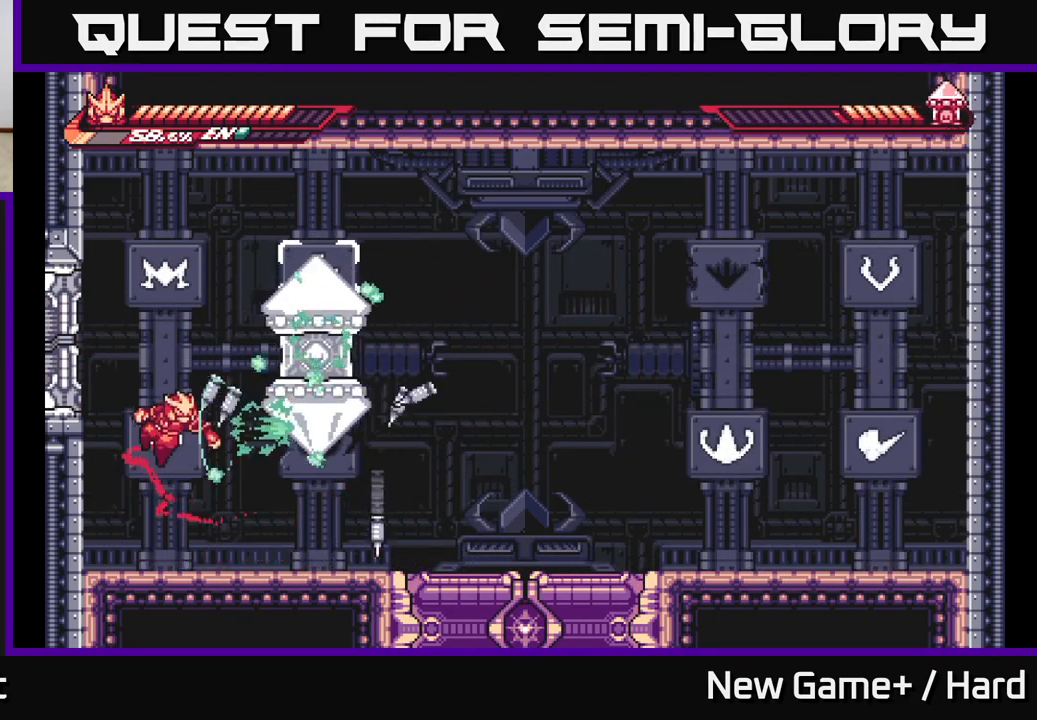
{"buttons": ["A"], "left_stick": "center", "right_stick": "center", "events": [[33, "left_stick", "center"], [117, "X", "down"], [167, "A", "up"], [233, "X", "up"], [283, "A", "down"], [333, "X", "down"], [433, "X", "up"]]}
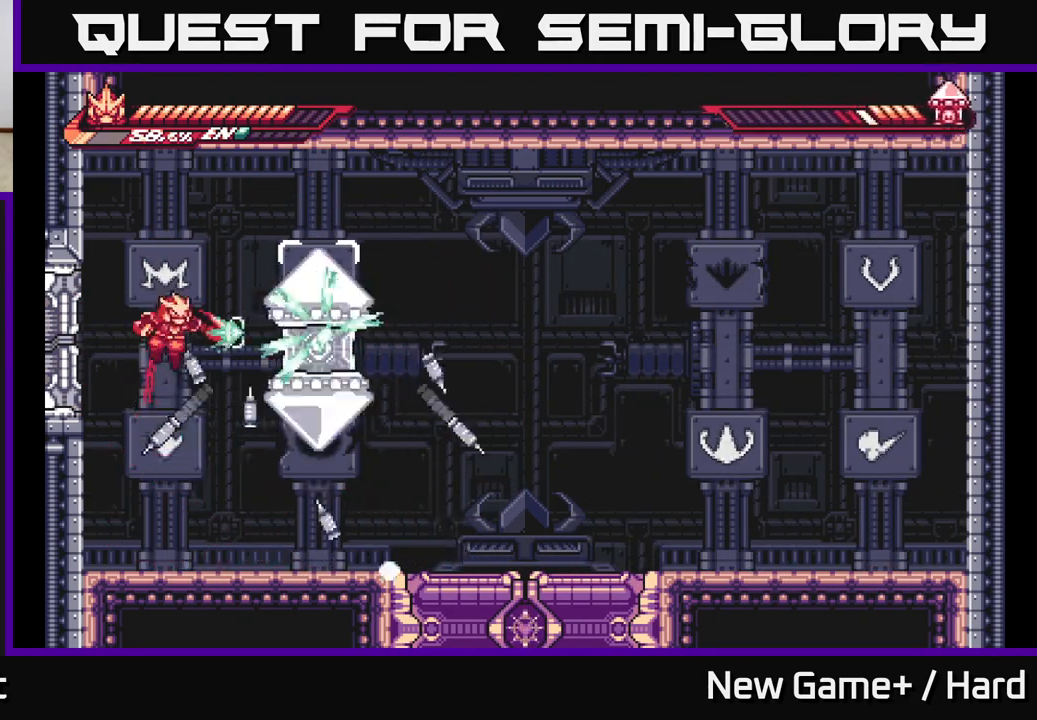
{"buttons": ["X"], "left_stick": "center", "right_stick": "center", "events": [[33, "A", "up"], [33, "X", "down"], [167, "X", "up"], [250, "X", "down"], [300, "A", "down"], [350, "X", "up"], [467, "X", "down"], [500, "A", "up"]]}
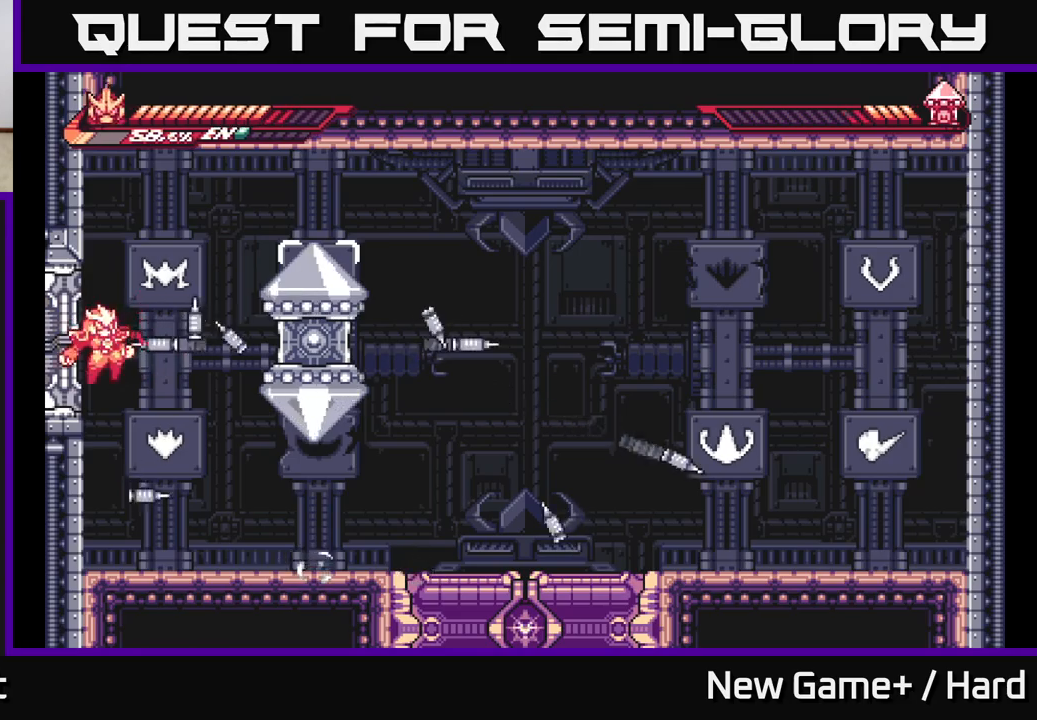
{"buttons": ["X"], "left_stick": "center", "right_stick": "center", "events": [[83, "X", "up"], [83, "left_stick", "right"], [150, "A", "down"], [183, "X", "down"], [200, "L2", "down"], [300, "X", "up"], [383, "A", "up"], [417, "L2", "up"], [417, "X", "down"], [483, "left_stick", "center"]]}
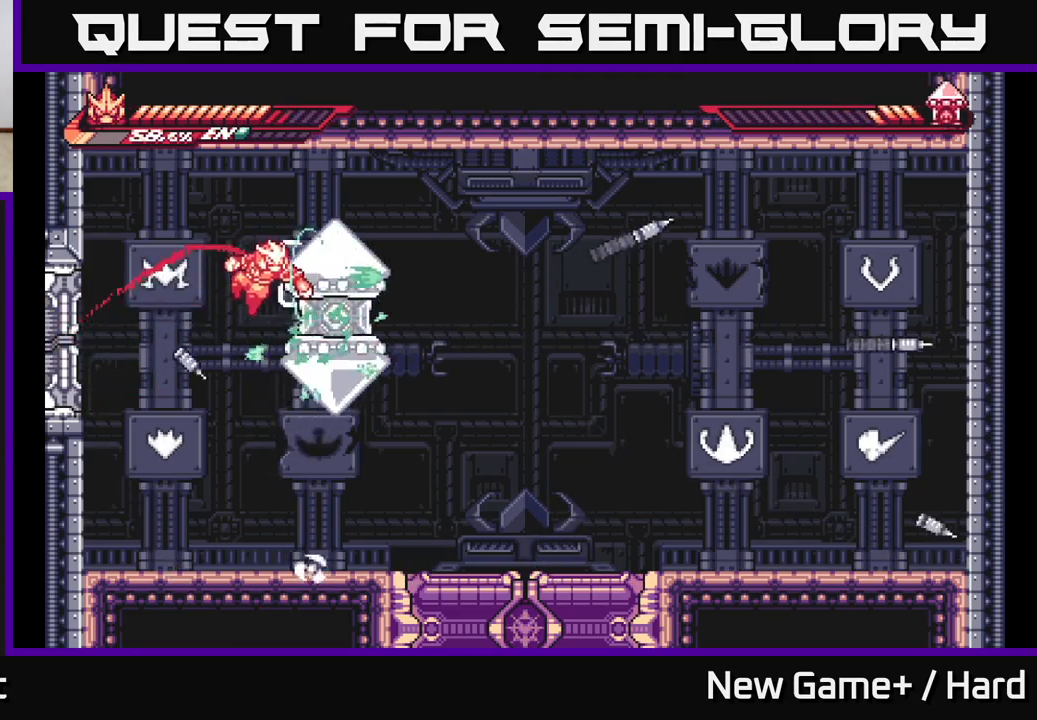
{"buttons": ["A"], "left_stick": "right", "right_stick": "center", "events": [[17, "X", "up"], [117, "X", "down"], [217, "X", "up"], [300, "A", "down"], [317, "X", "down"], [333, "left_stick", "right"], [417, "X", "up"]]}
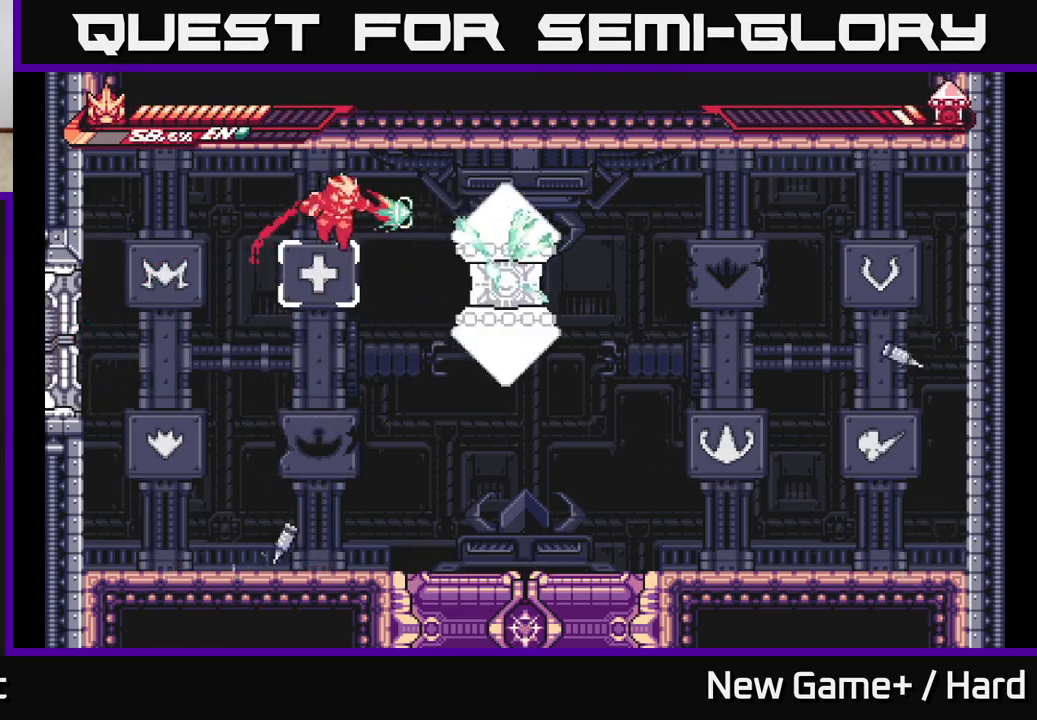
{"buttons": ["X"], "left_stick": "center", "right_stick": "center", "events": [[33, "X", "down"], [50, "A", "up"], [133, "X", "up"], [267, "X", "down"], [383, "left_stick", "center"], [400, "X", "up"], [483, "X", "down"]]}
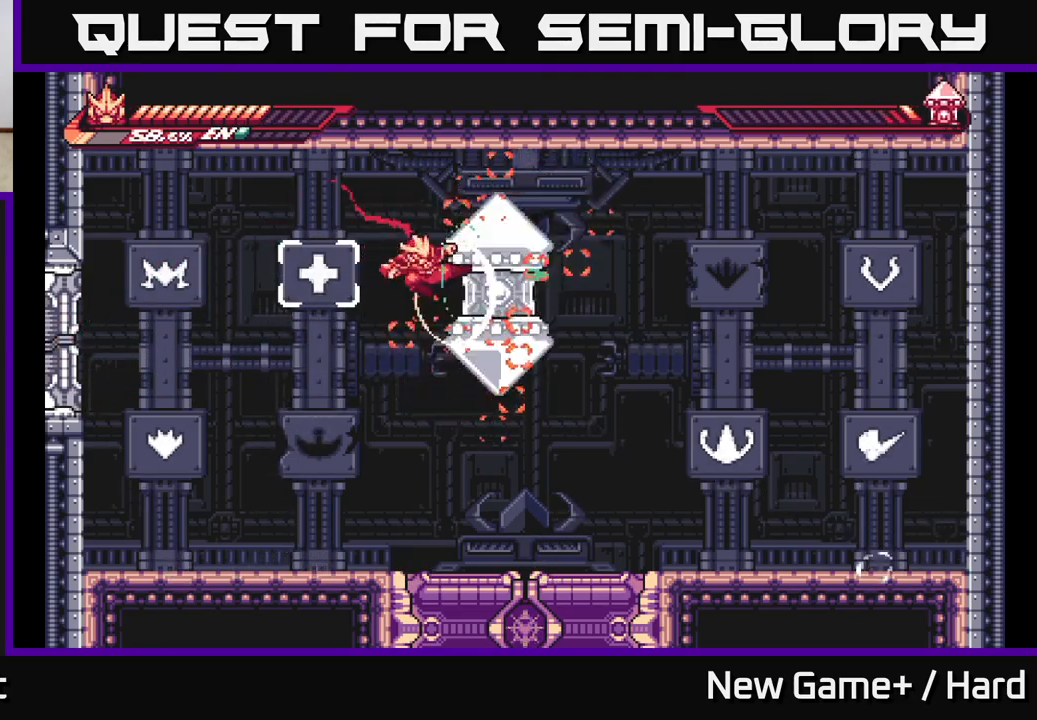
{"buttons": ["L2"], "left_stick": "right", "right_stick": "center", "events": [[33, "A", "down"], [100, "X", "up"], [200, "X", "down"], [233, "A", "up"], [333, "X", "up"], [467, "L2", "down"], [467, "left_stick", "right"]]}
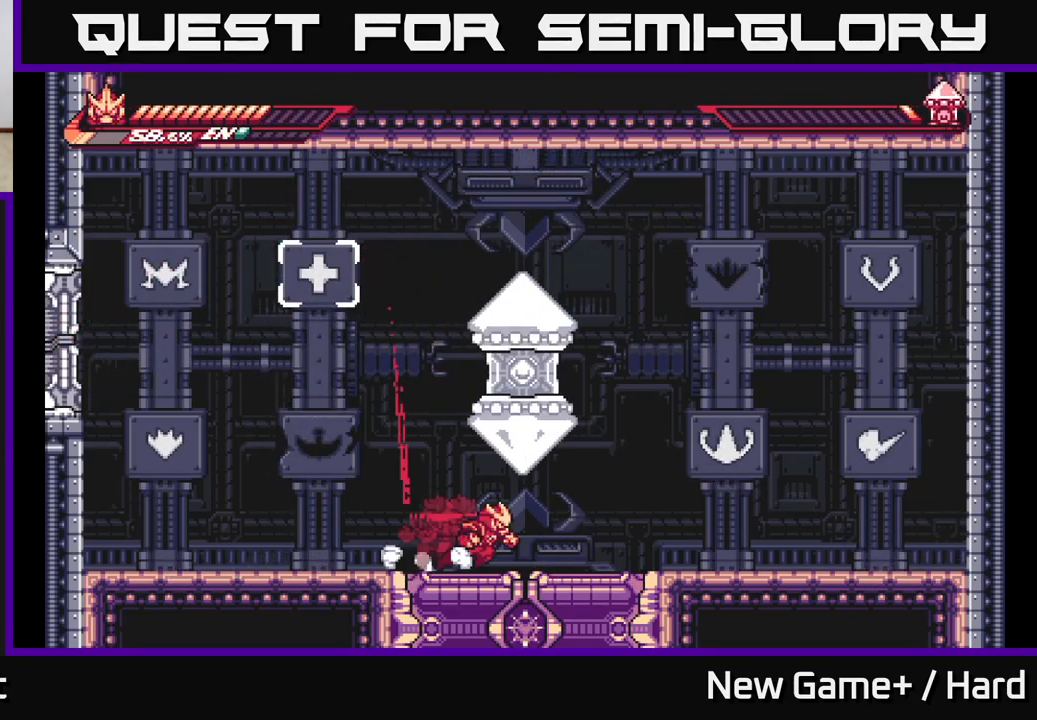
{"buttons": ["A", "X", "L2"], "left_stick": "left", "right_stick": "center", "events": [[383, "A", "down"], [417, "left_stick", "left"], [483, "X", "down"]]}
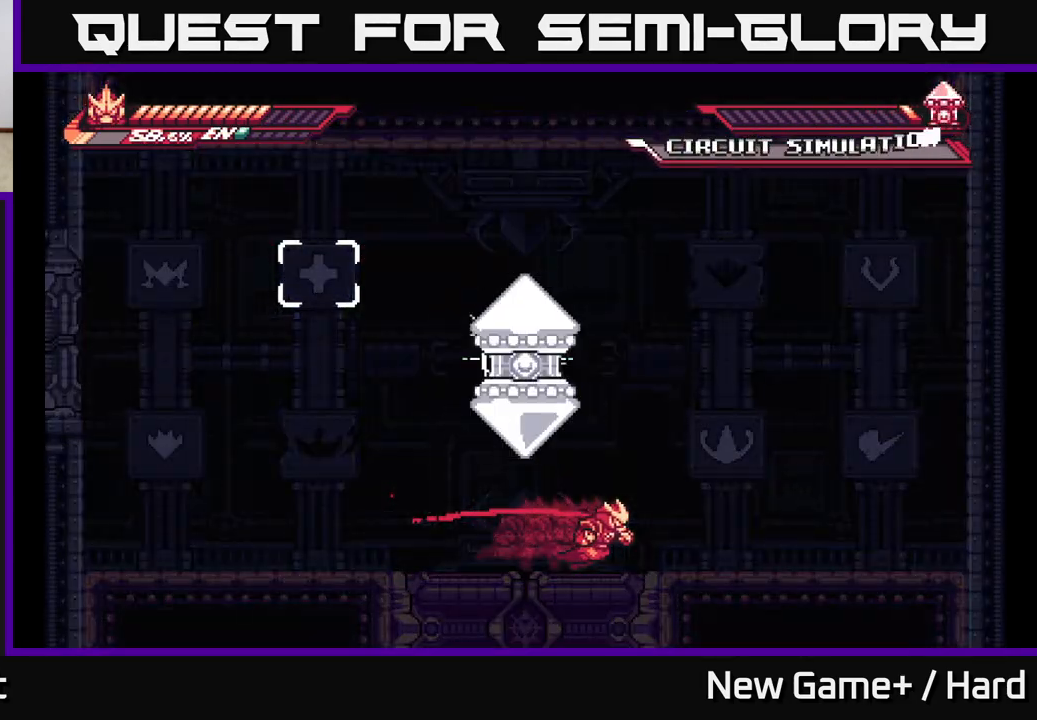
{"buttons": ["X", "L2"], "left_stick": "left", "right_stick": "center", "events": [[83, "A", "up"], [100, "X", "up"], [167, "L2", "up"], [217, "L2", "down"], [233, "X", "down"], [250, "A", "down"], [317, "X", "up"], [400, "L2", "up"], [433, "A", "up"], [433, "X", "down"], [500, "L2", "down"]]}
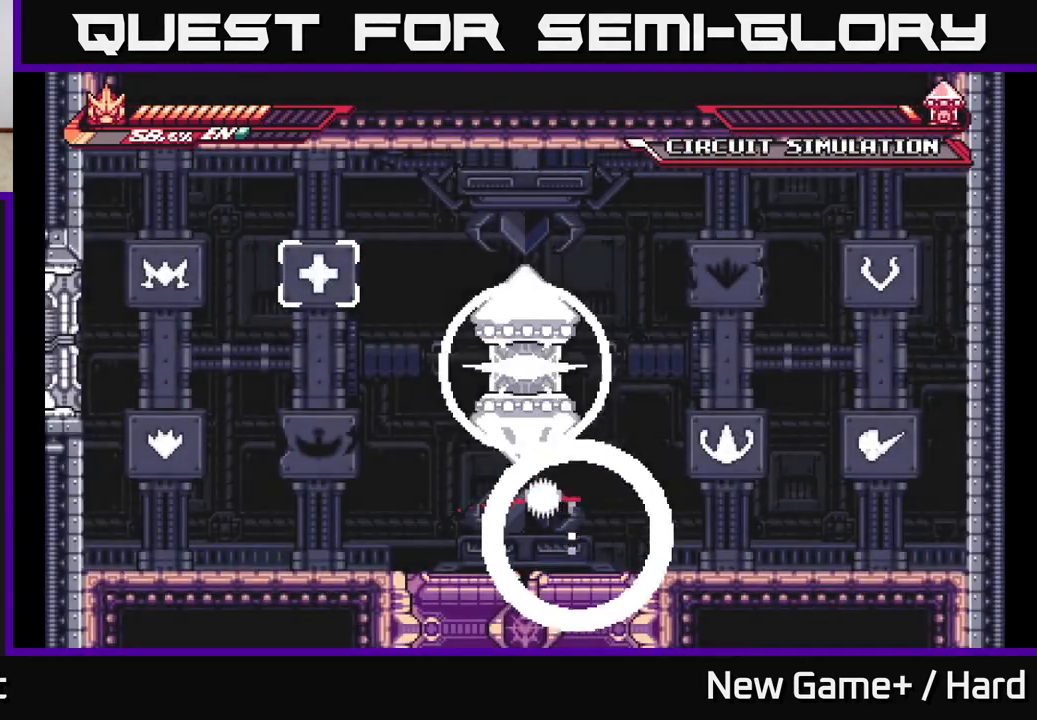
{"buttons": [], "left_stick": "center", "right_stick": "center", "events": [[67, "X", "up"], [133, "X", "down"], [233, "A", "down"], [300, "X", "up"], [383, "A", "up"], [400, "L2", "up"], [417, "left_stick", "center"]]}
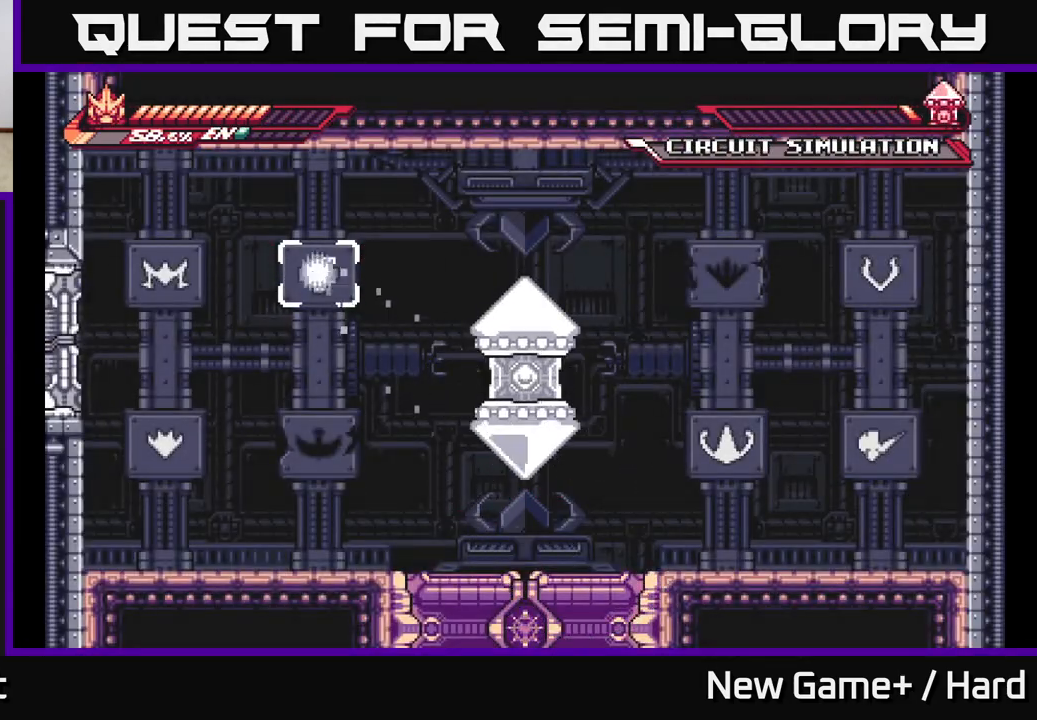
{"buttons": [], "left_stick": "center", "right_stick": "center", "events": []}
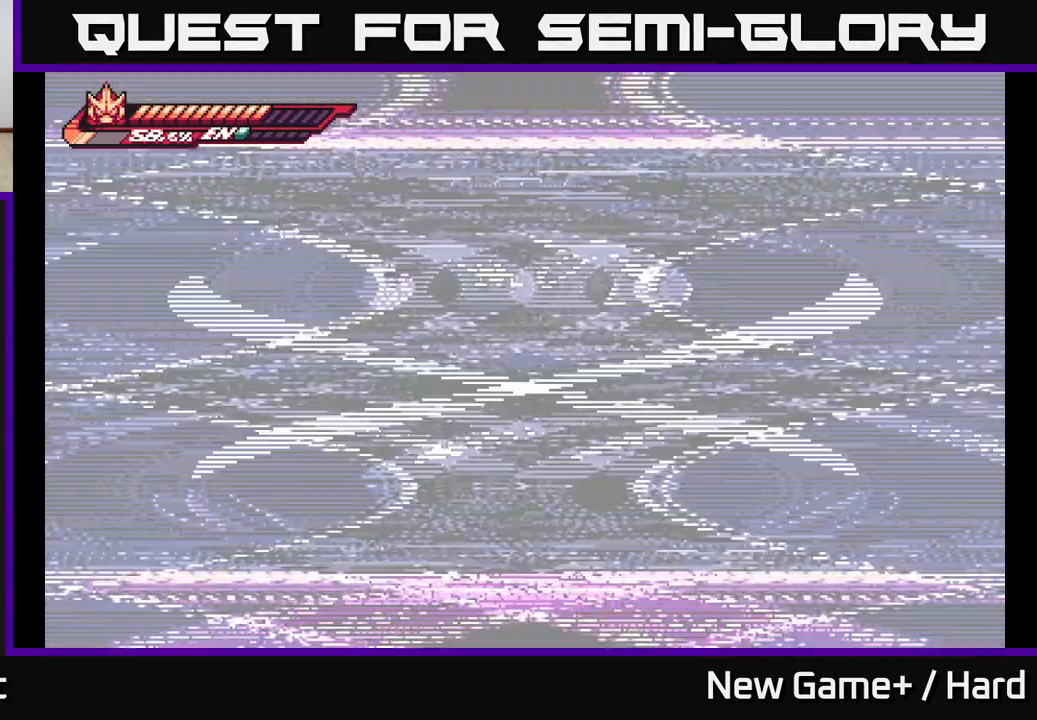
{"buttons": [], "left_stick": "center", "right_stick": "center", "events": []}
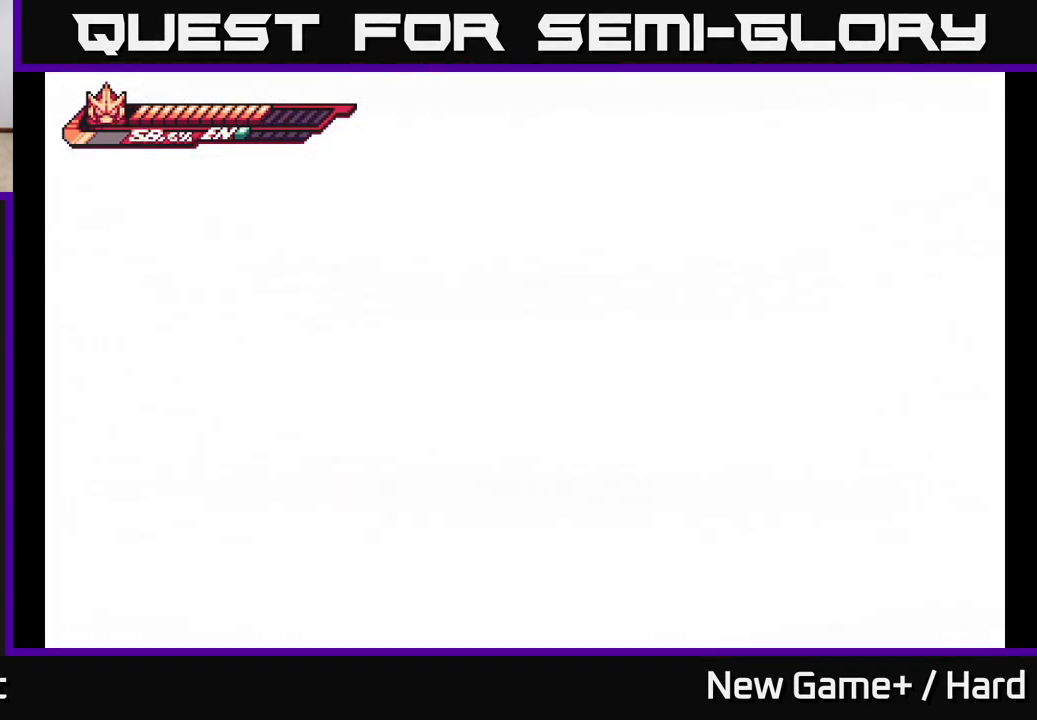
{"buttons": [], "left_stick": "center", "right_stick": "center", "events": []}
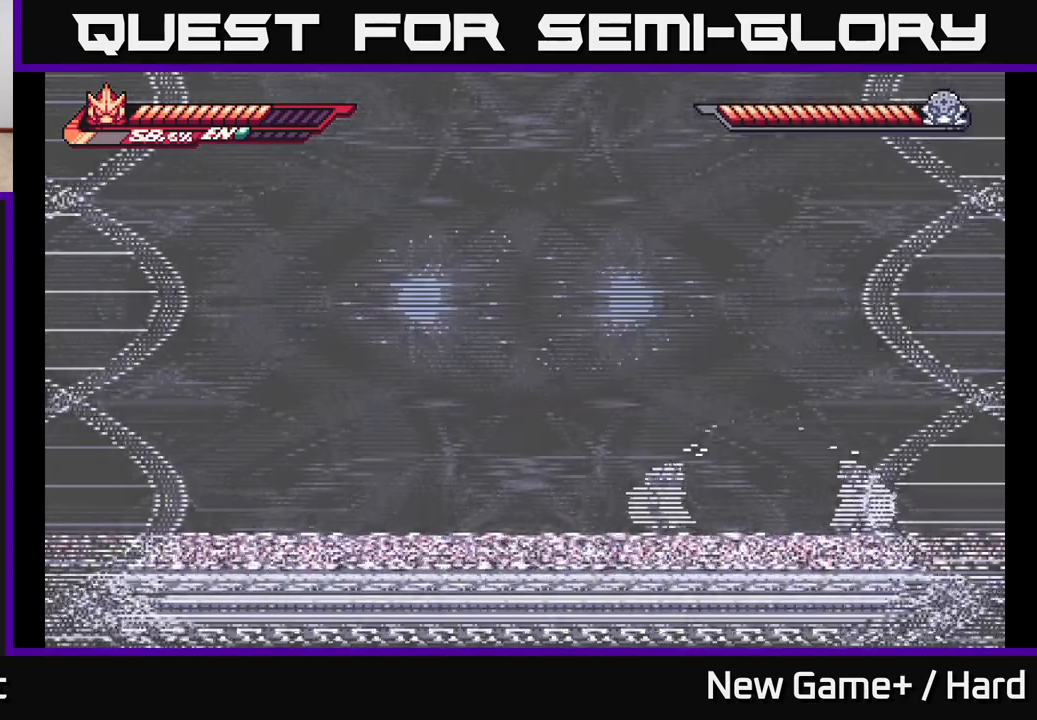
{"buttons": [], "left_stick": "down-right", "right_stick": "center", "events": [[433, "left_stick", "down-right"]]}
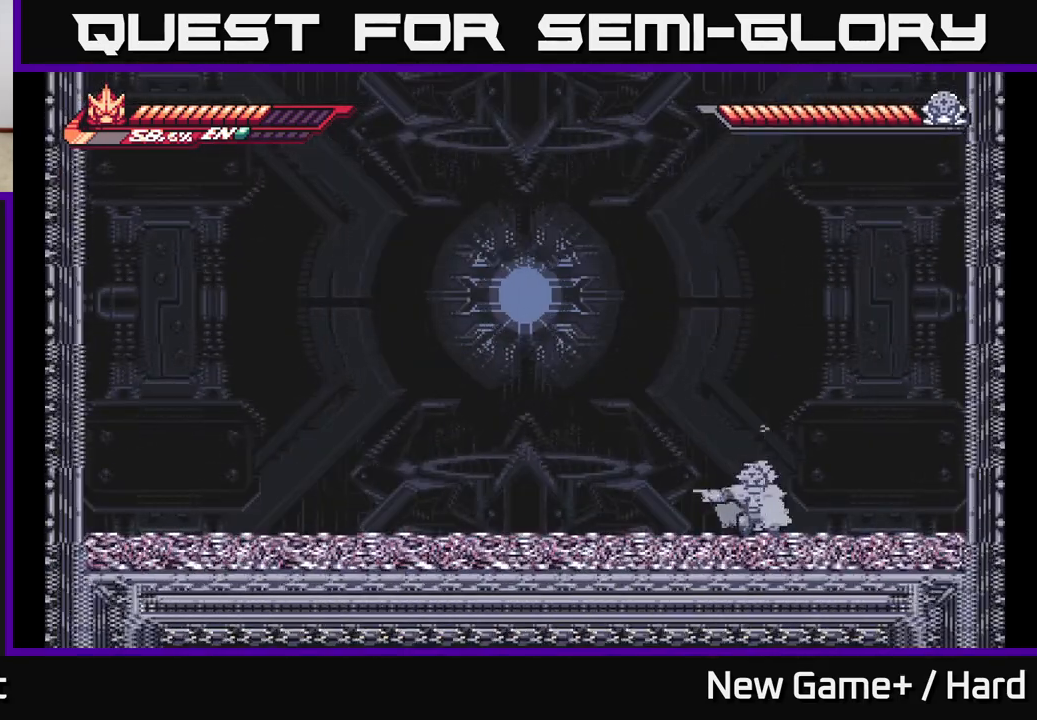
{"buttons": ["L2"], "left_stick": "right", "right_stick": "center", "events": [[17, "left_stick", "center"], [433, "left_stick", "right"], [450, "L2", "down"]]}
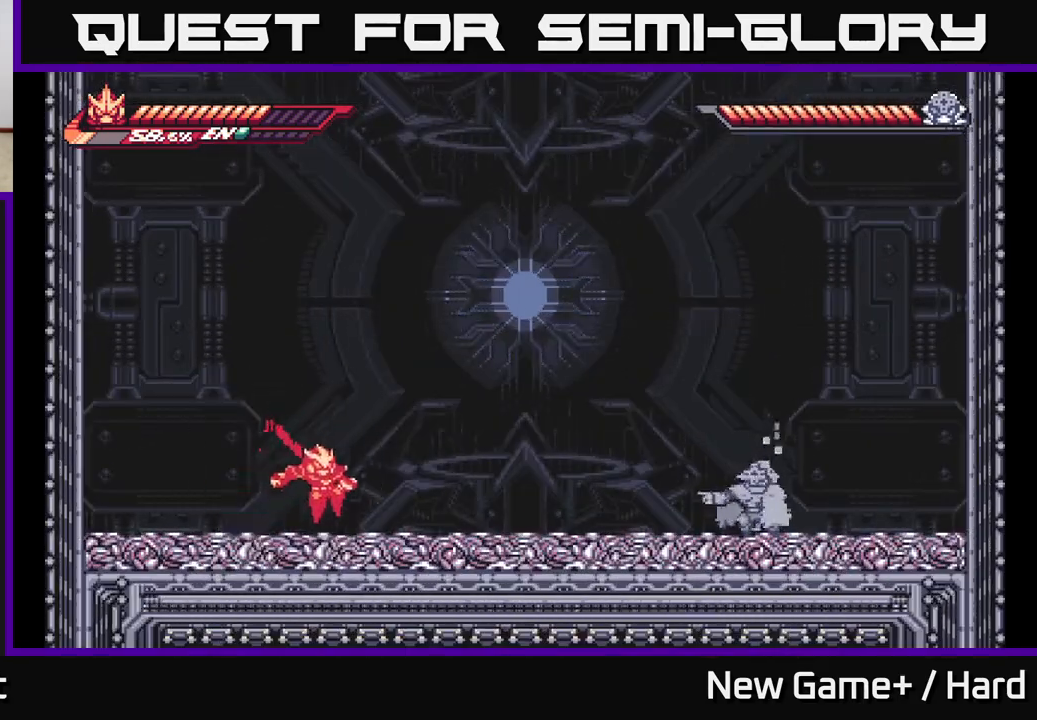
{"buttons": ["A", "L2"], "left_stick": "right", "right_stick": "center", "events": [[433, "A", "down"]]}
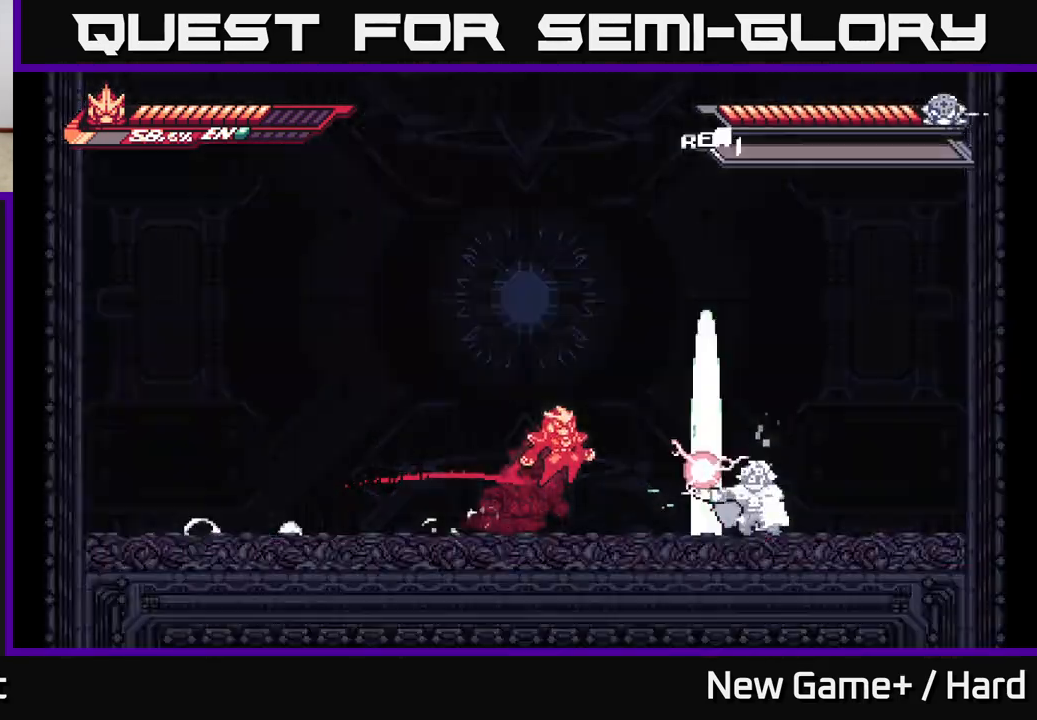
{"buttons": ["L2"], "left_stick": "left", "right_stick": "center", "events": [[17, "A", "up"], [100, "L2", "up"], [133, "X", "down"], [217, "X", "up"], [233, "left_stick", "center"], [350, "X", "down"], [433, "X", "up"], [483, "L2", "down"], [500, "left_stick", "left"]]}
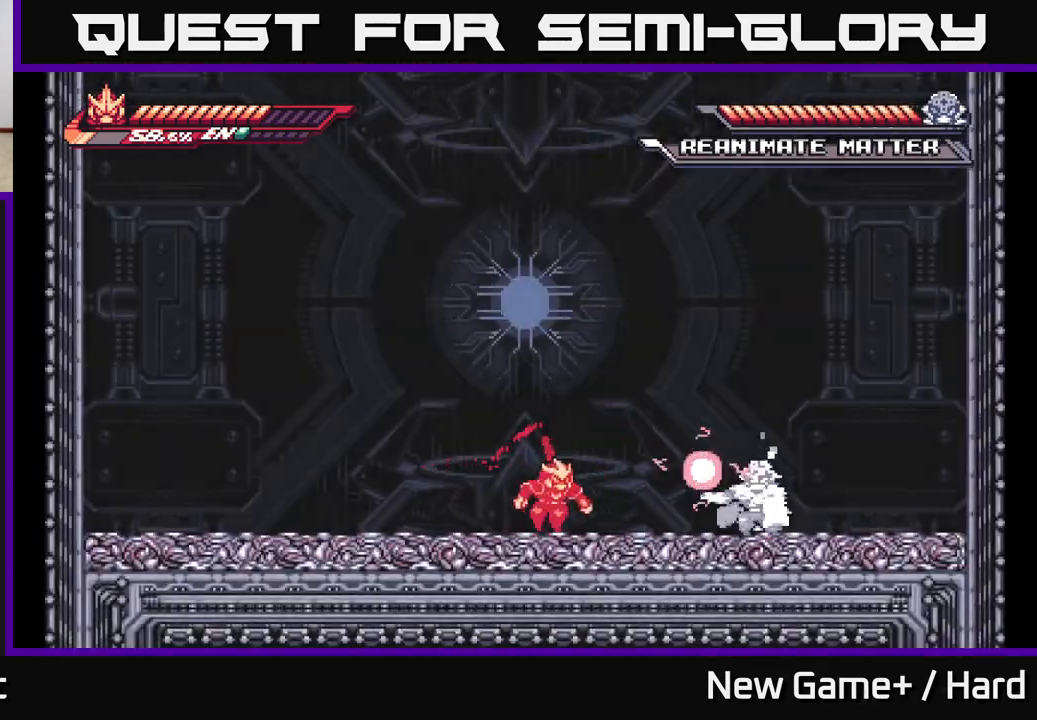
{"buttons": ["L2"], "left_stick": "left", "right_stick": "center", "events": []}